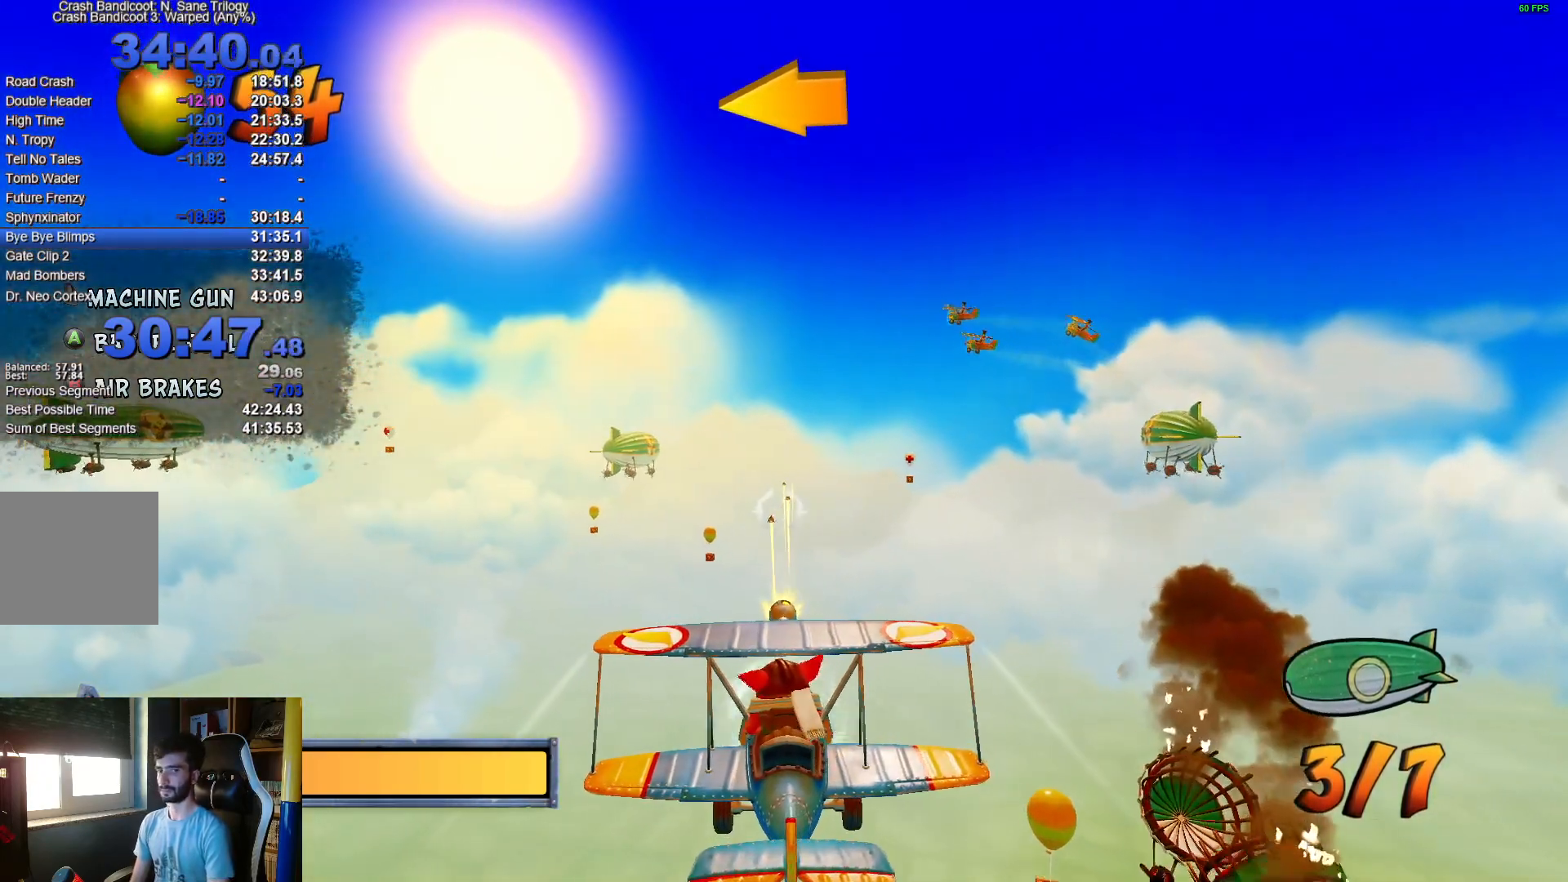
Gameplay with a controller (Xbox layout); each line is a JSON object with the inputs held at the frame after it. "events" lists button and stick changes between this image and that frame as [ms after this image, input, new state], when the widget could be followed in between.
{"buttons": ["R2"], "left_stick": "center", "right_stick": "center", "events": []}
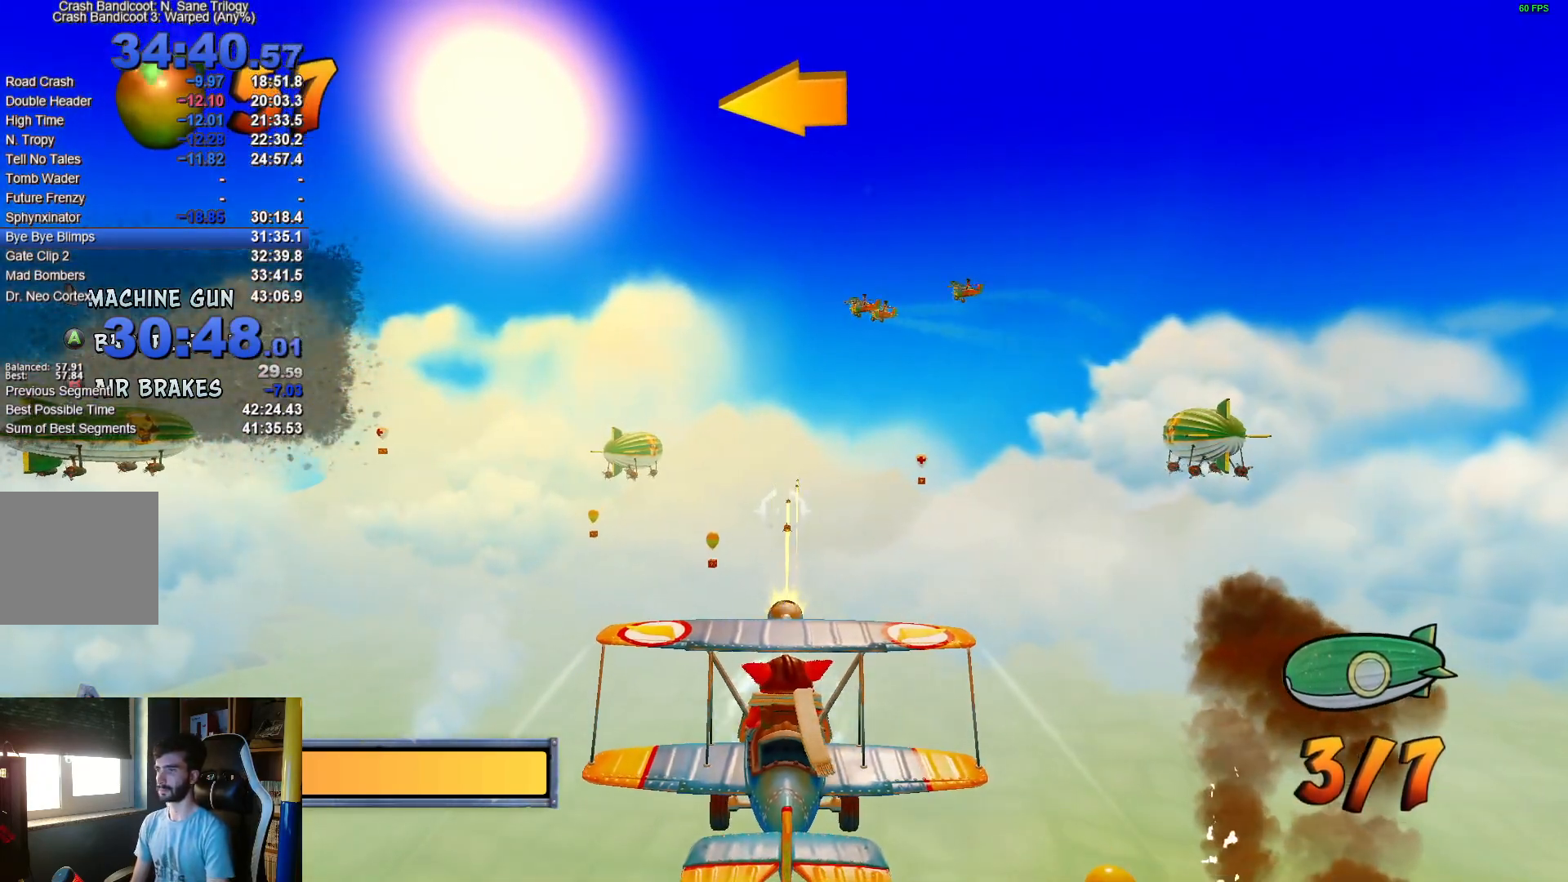
{"buttons": ["R2"], "left_stick": "center", "right_stick": "center", "events": [[33, "left_stick", "up-left"], [83, "left_stick", "center"]]}
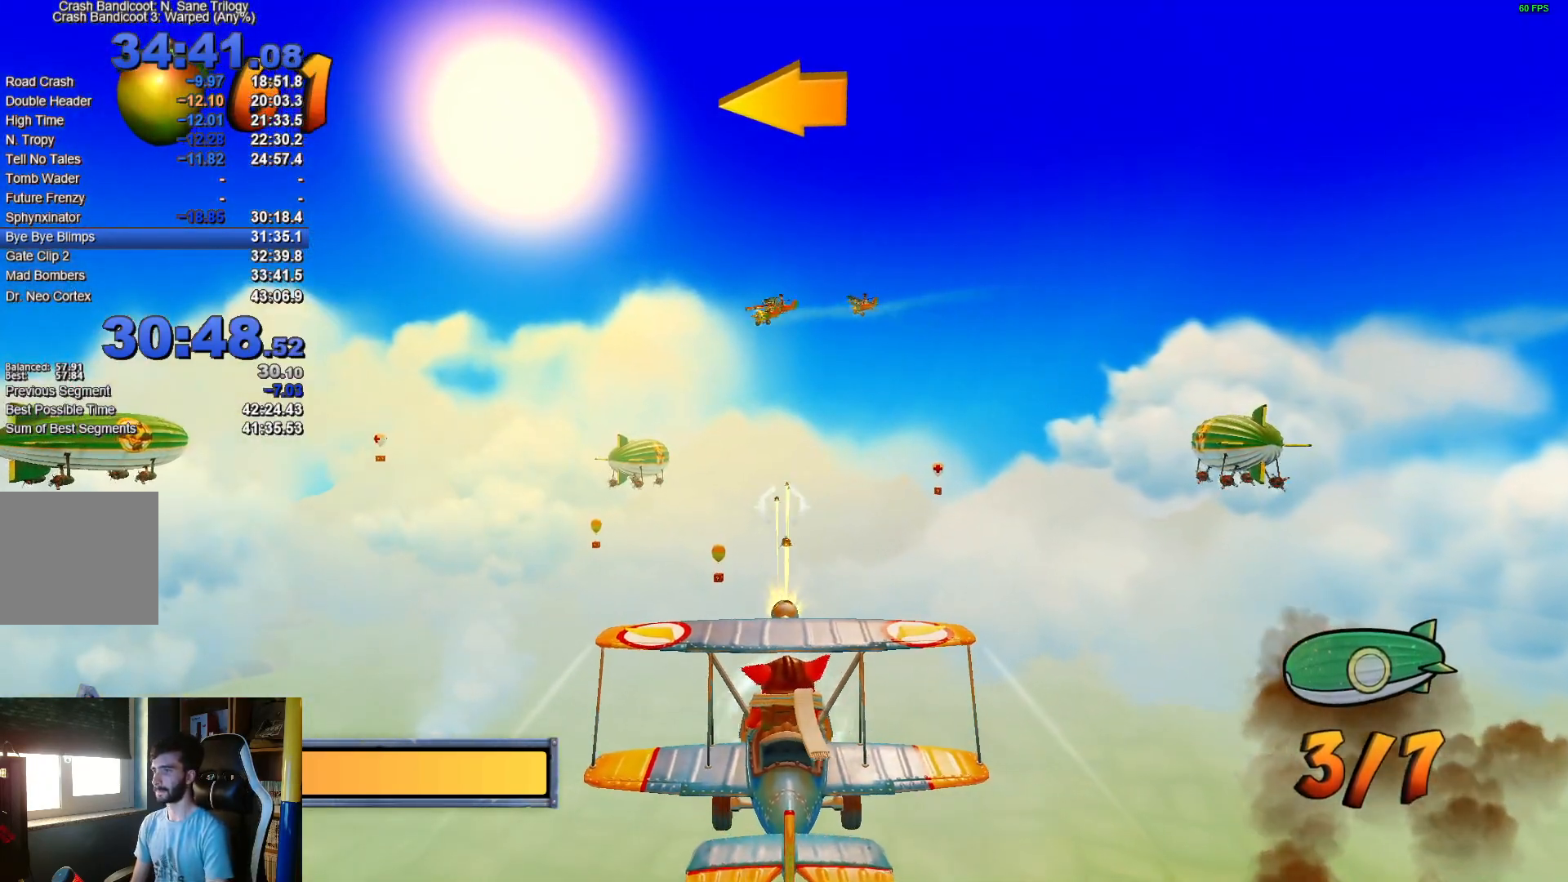
{"buttons": ["R2"], "left_stick": "center", "right_stick": "center", "events": []}
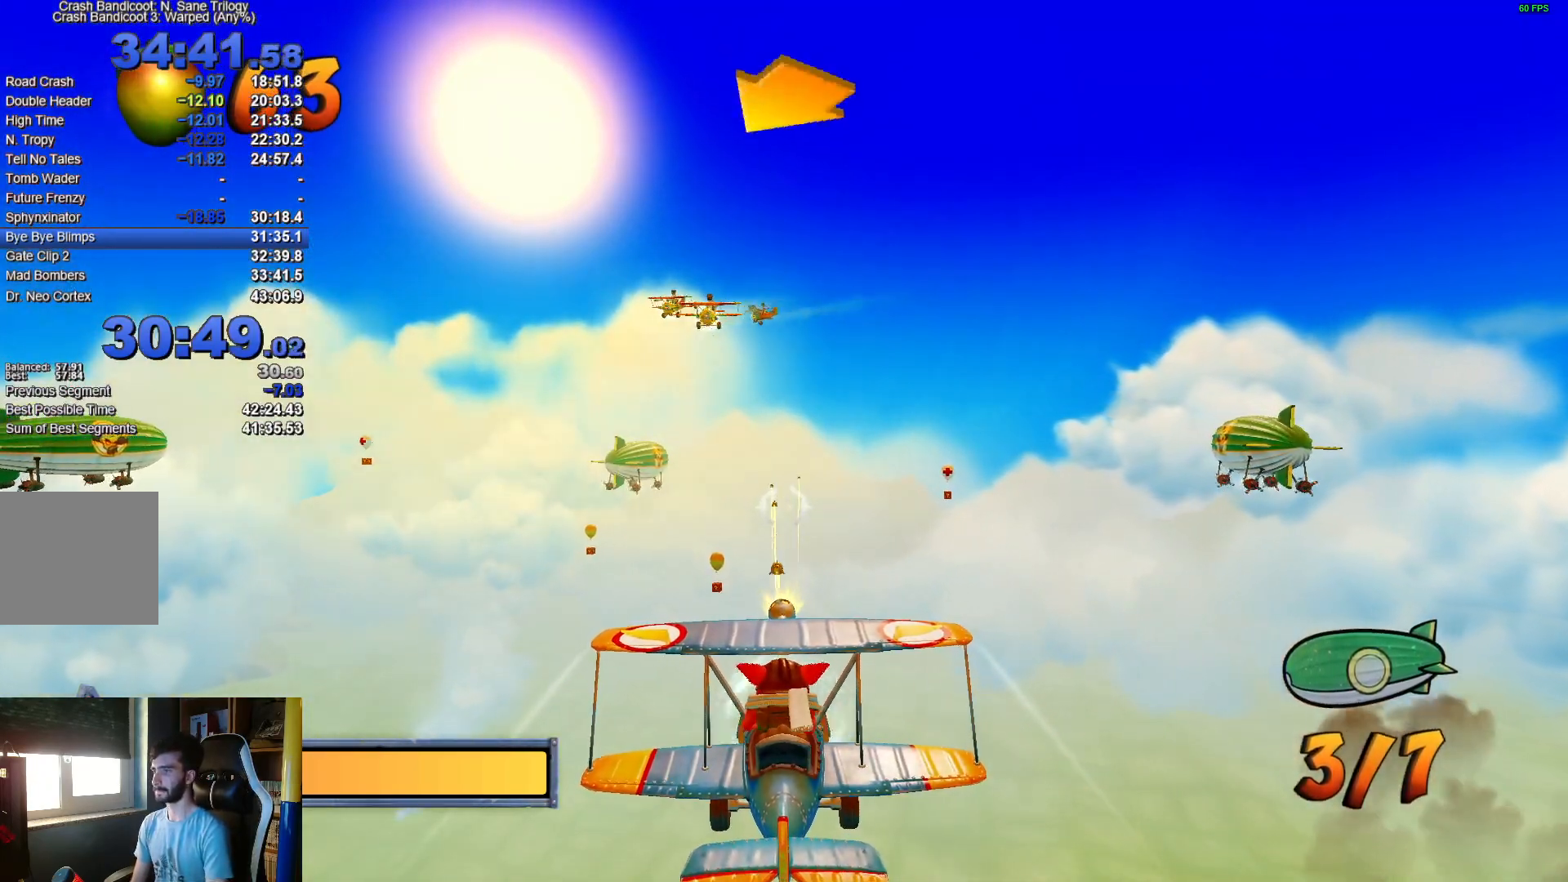
{"buttons": ["R2"], "left_stick": "center", "right_stick": "center", "events": []}
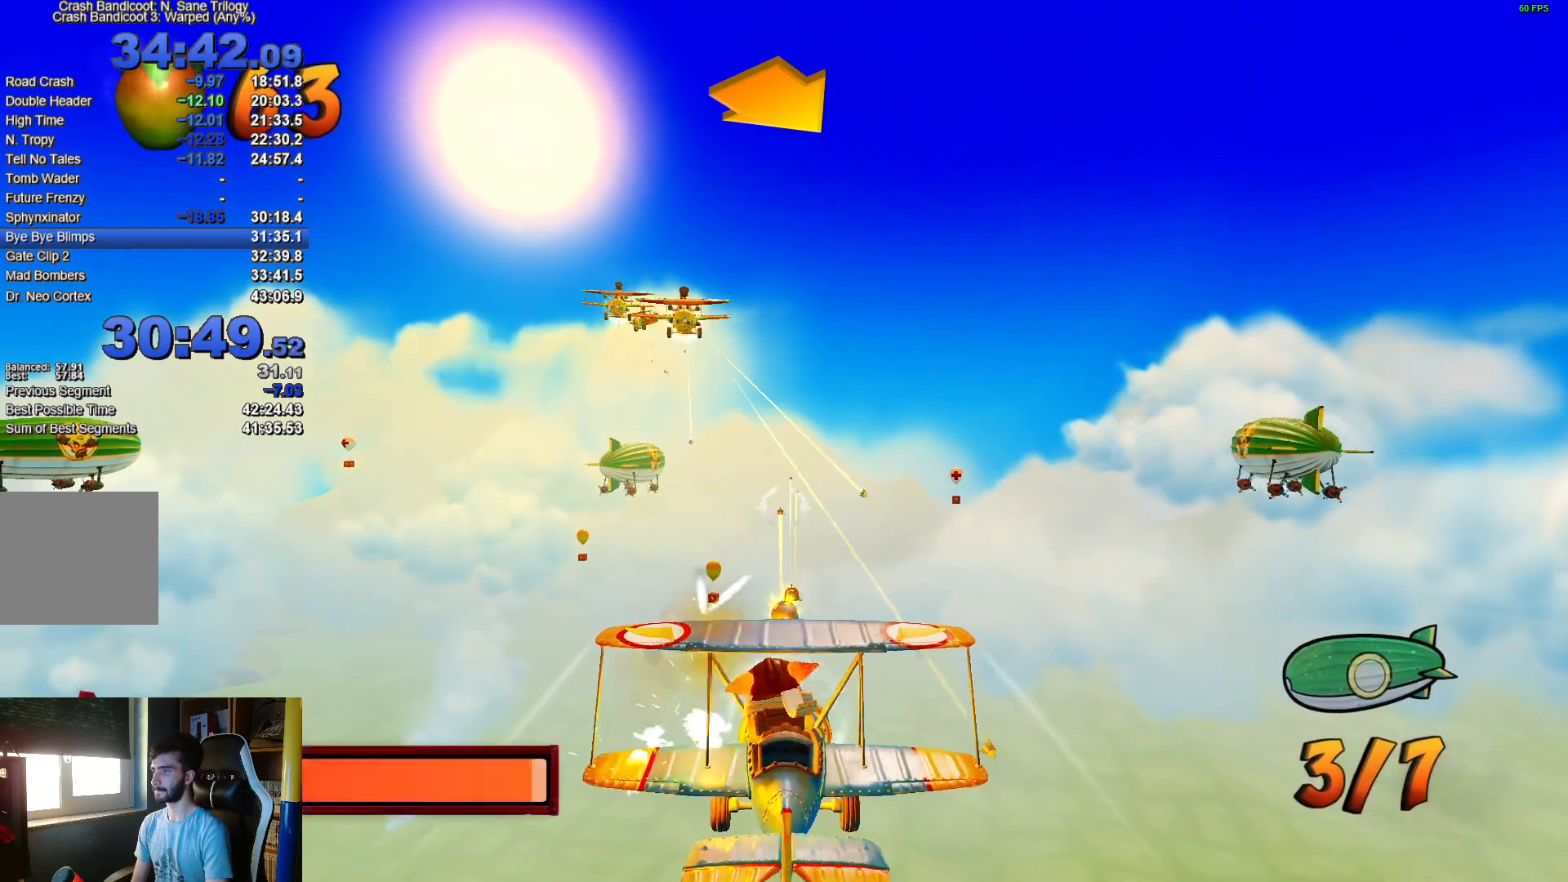
{"buttons": ["R2"], "left_stick": "right", "right_stick": "center", "events": [[117, "left_stick", "right"]]}
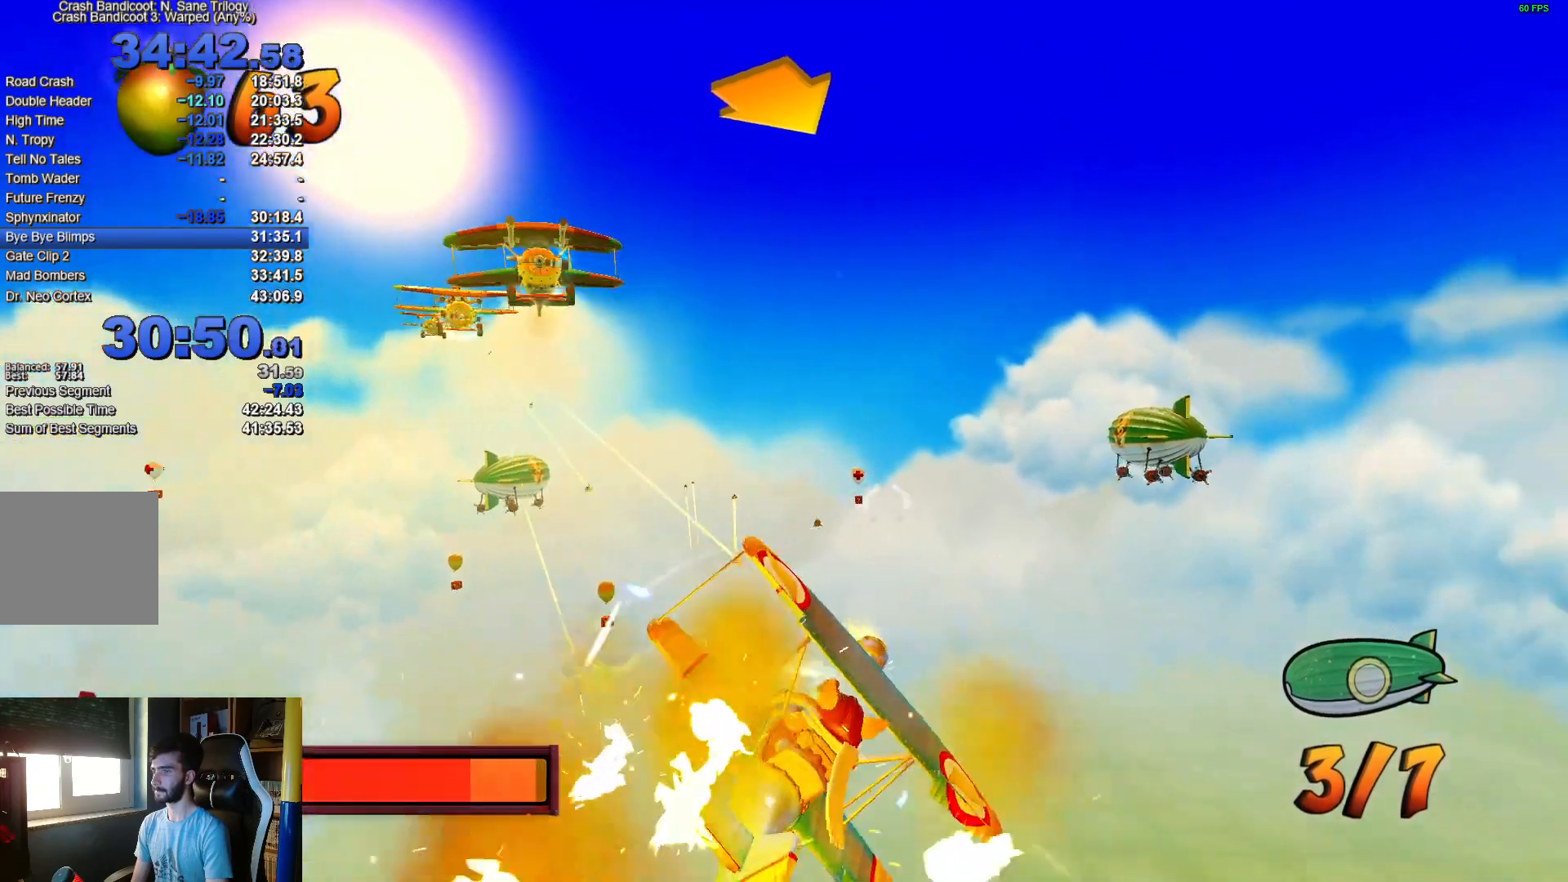
{"buttons": ["R2"], "left_stick": "center", "right_stick": "center", "events": [[133, "A", "down"], [250, "A", "up"], [250, "left_stick", "center"]]}
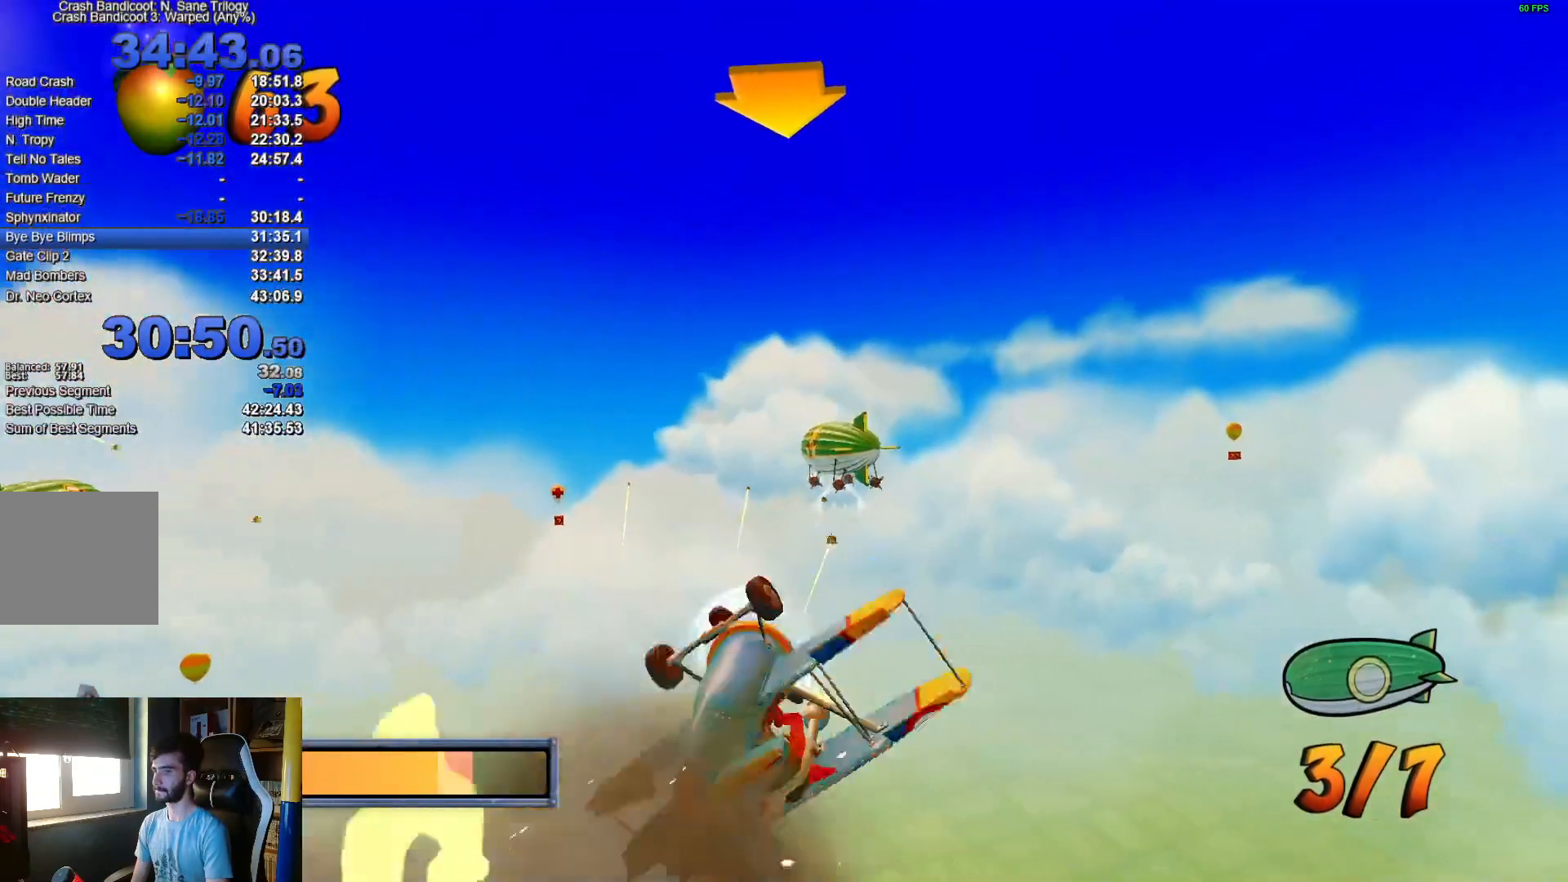
{"buttons": ["R2"], "left_stick": "center", "right_stick": "center", "events": [[50, "left_stick", "left"], [133, "left_stick", "center"], [367, "left_stick", "up-right"], [417, "left_stick", "center"]]}
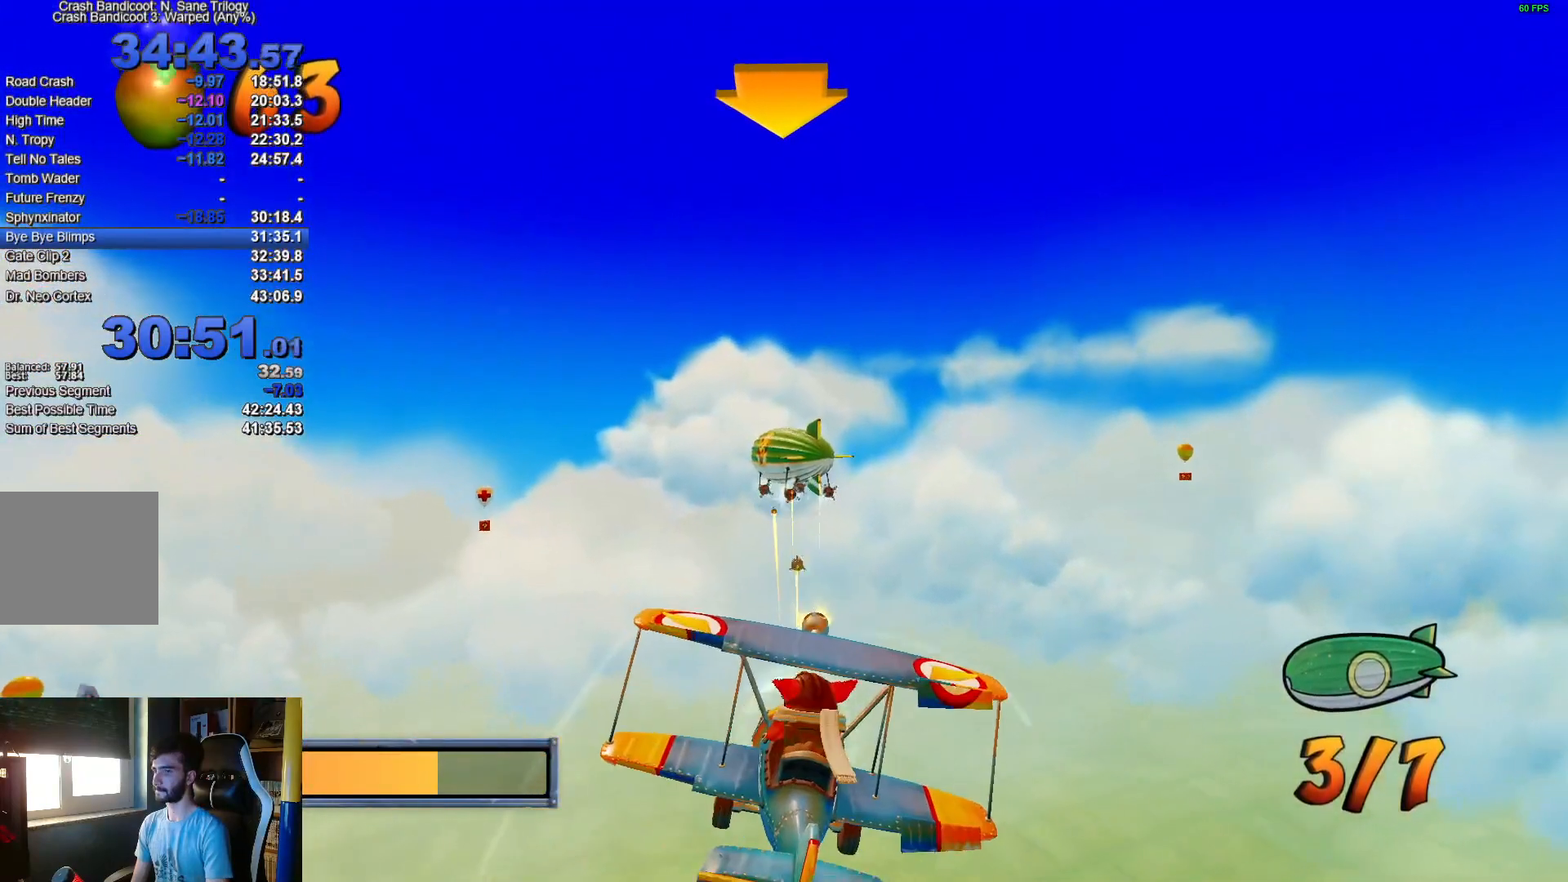
{"buttons": ["R2"], "left_stick": "center", "right_stick": "center", "events": [[183, "left_stick", "down-left"], [250, "left_stick", "center"]]}
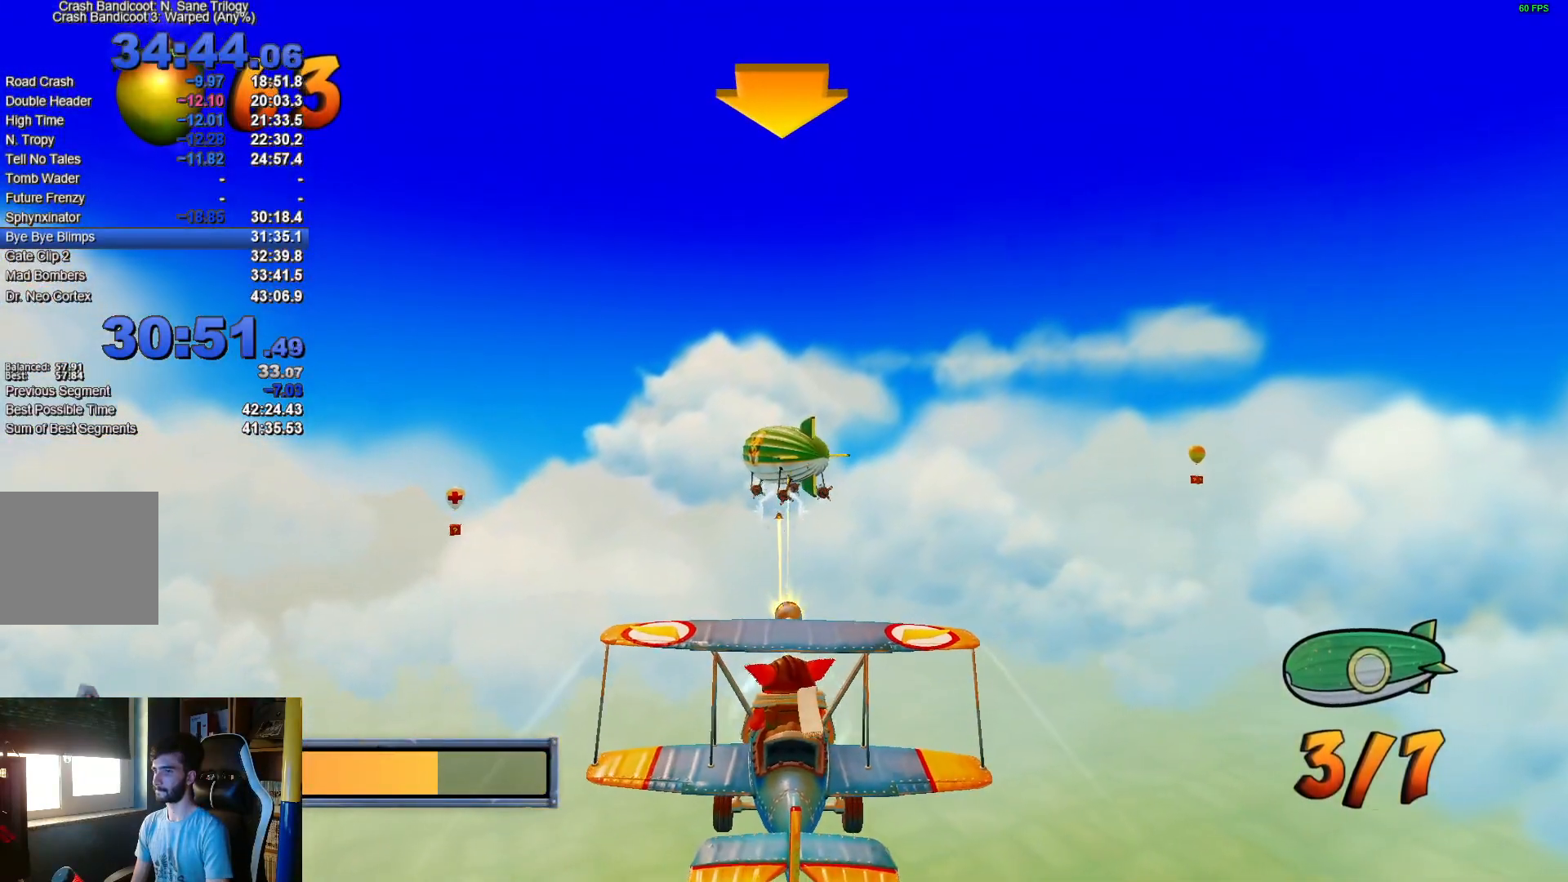
{"buttons": ["R2"], "left_stick": "center", "right_stick": "center", "events": []}
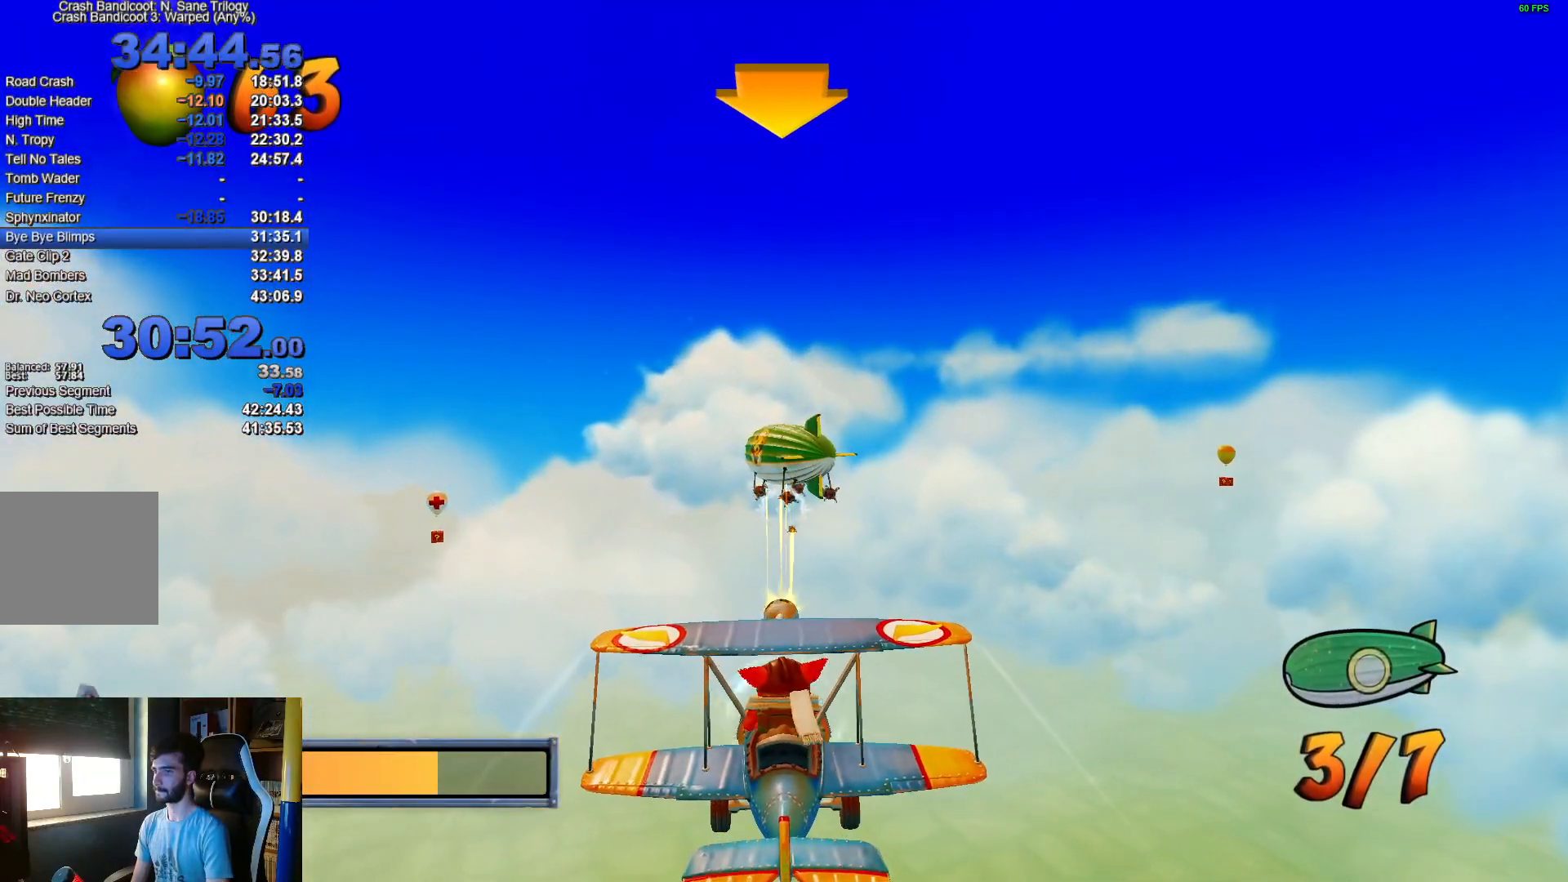
{"buttons": ["R2"], "left_stick": "center", "right_stick": "center", "events": [[333, "left_stick", "right"], [400, "left_stick", "center"]]}
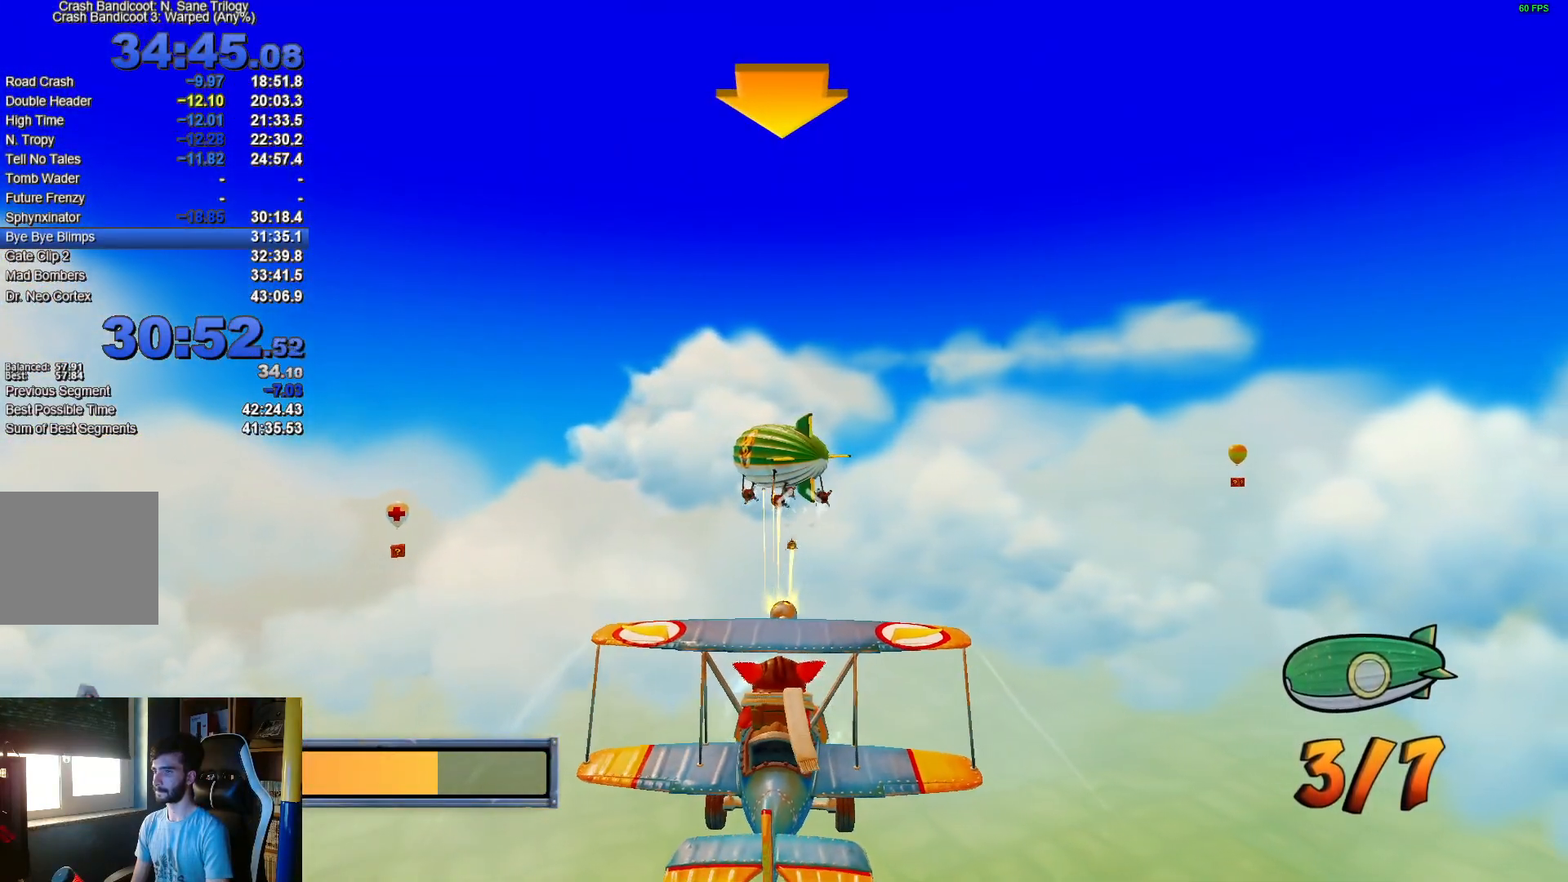
{"buttons": ["R2"], "left_stick": "center", "right_stick": "center", "events": [[200, "left_stick", "left"], [250, "left_stick", "center"]]}
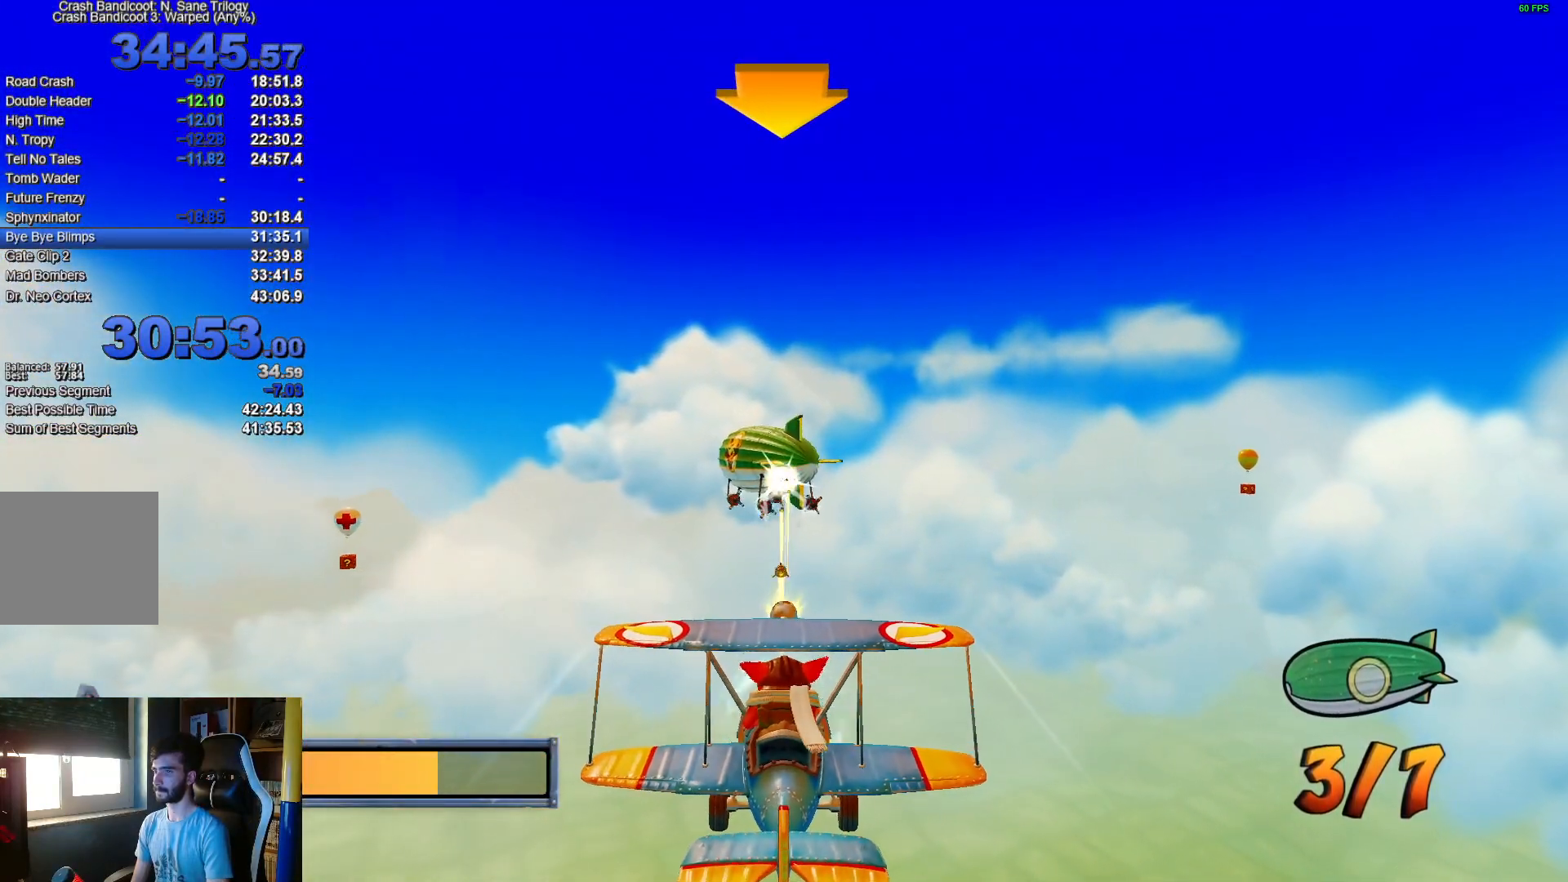
{"buttons": ["R2"], "left_stick": "center", "right_stick": "center", "events": []}
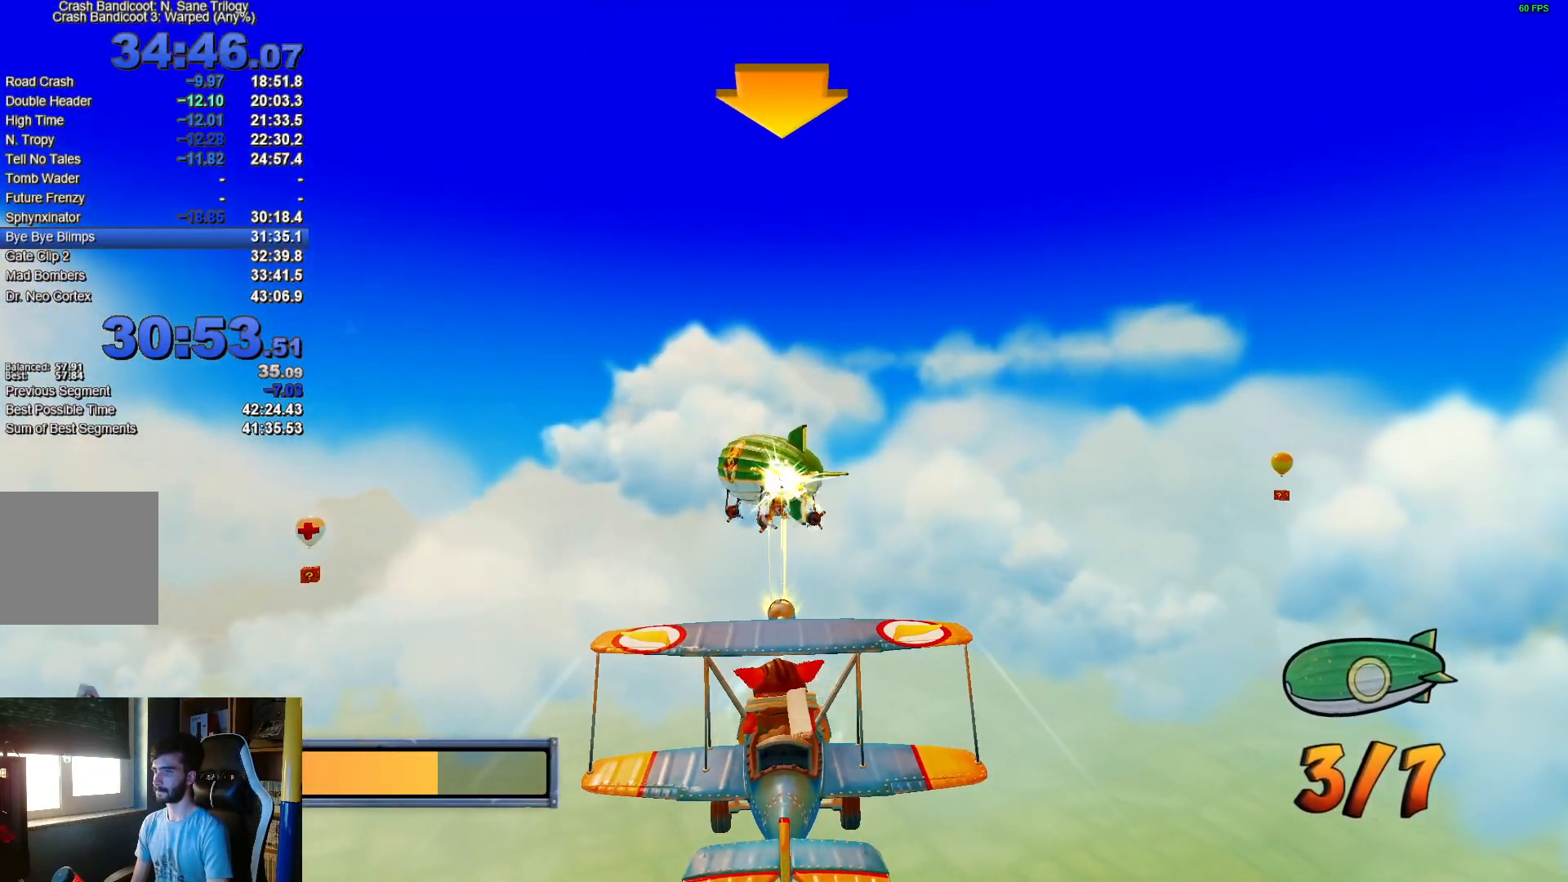
{"buttons": ["R2"], "left_stick": "left", "right_stick": "center", "events": [[300, "left_stick", "left"]]}
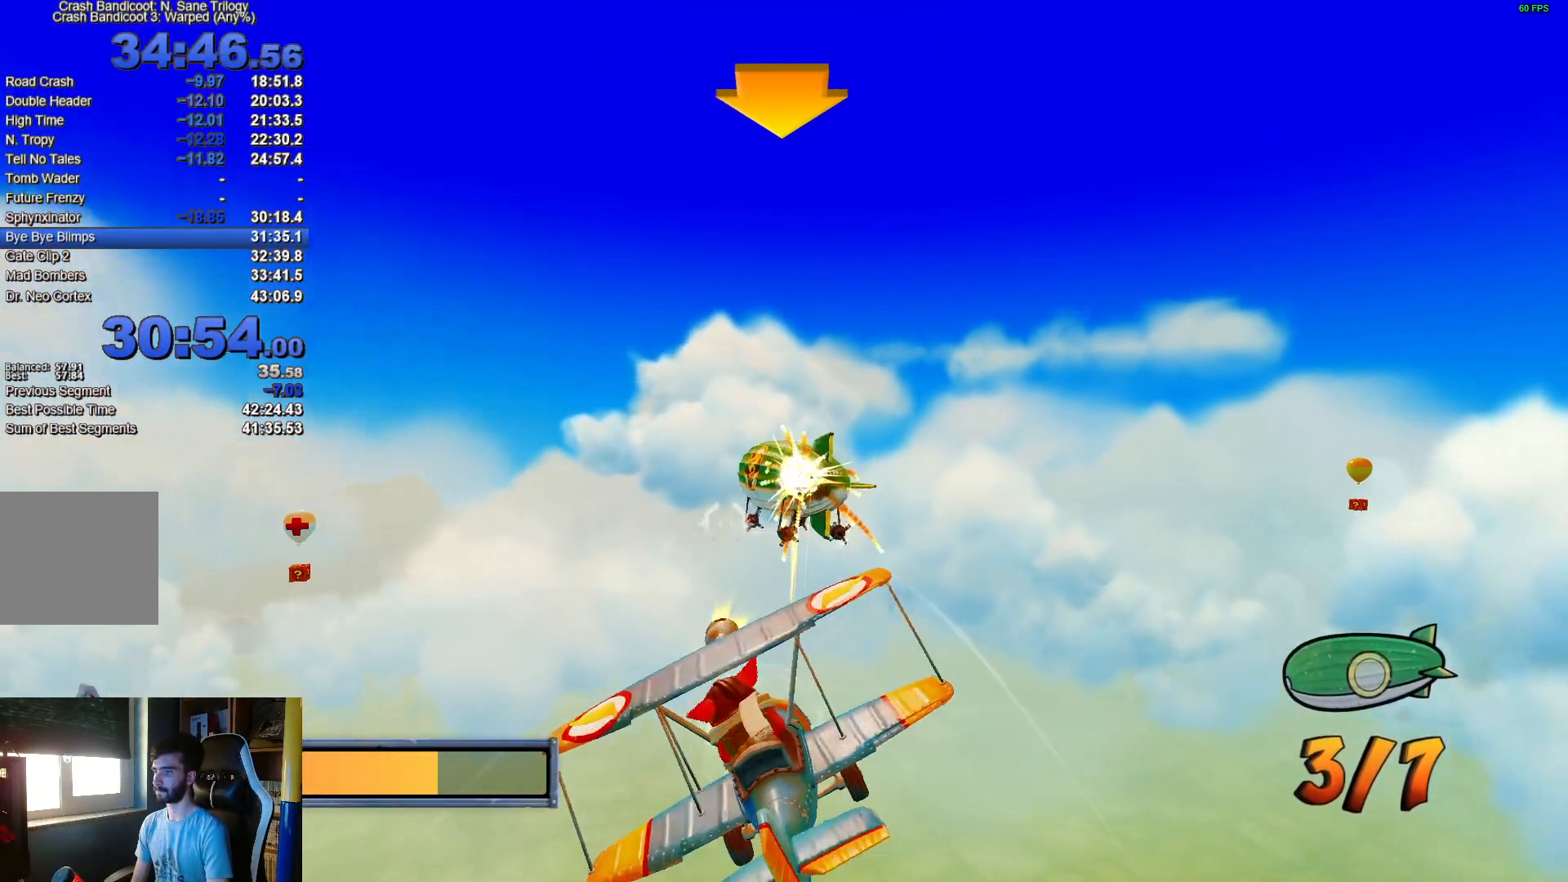
{"buttons": ["R2"], "left_stick": "left", "right_stick": "center", "events": [[117, "A", "down"], [233, "A", "up"]]}
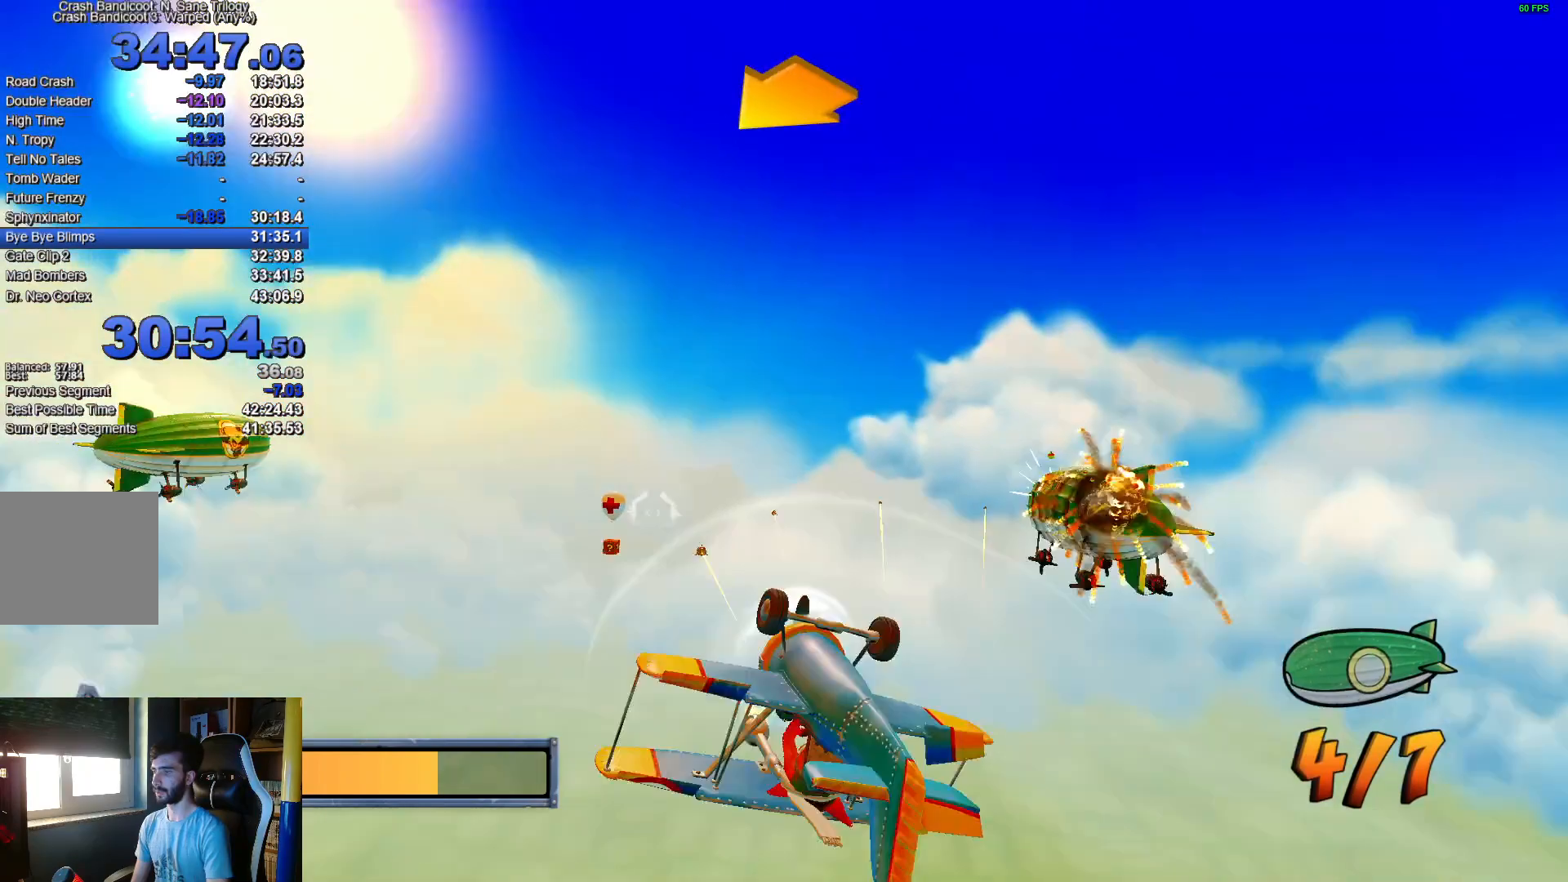
{"buttons": ["R2"], "left_stick": "left", "right_stick": "center", "events": []}
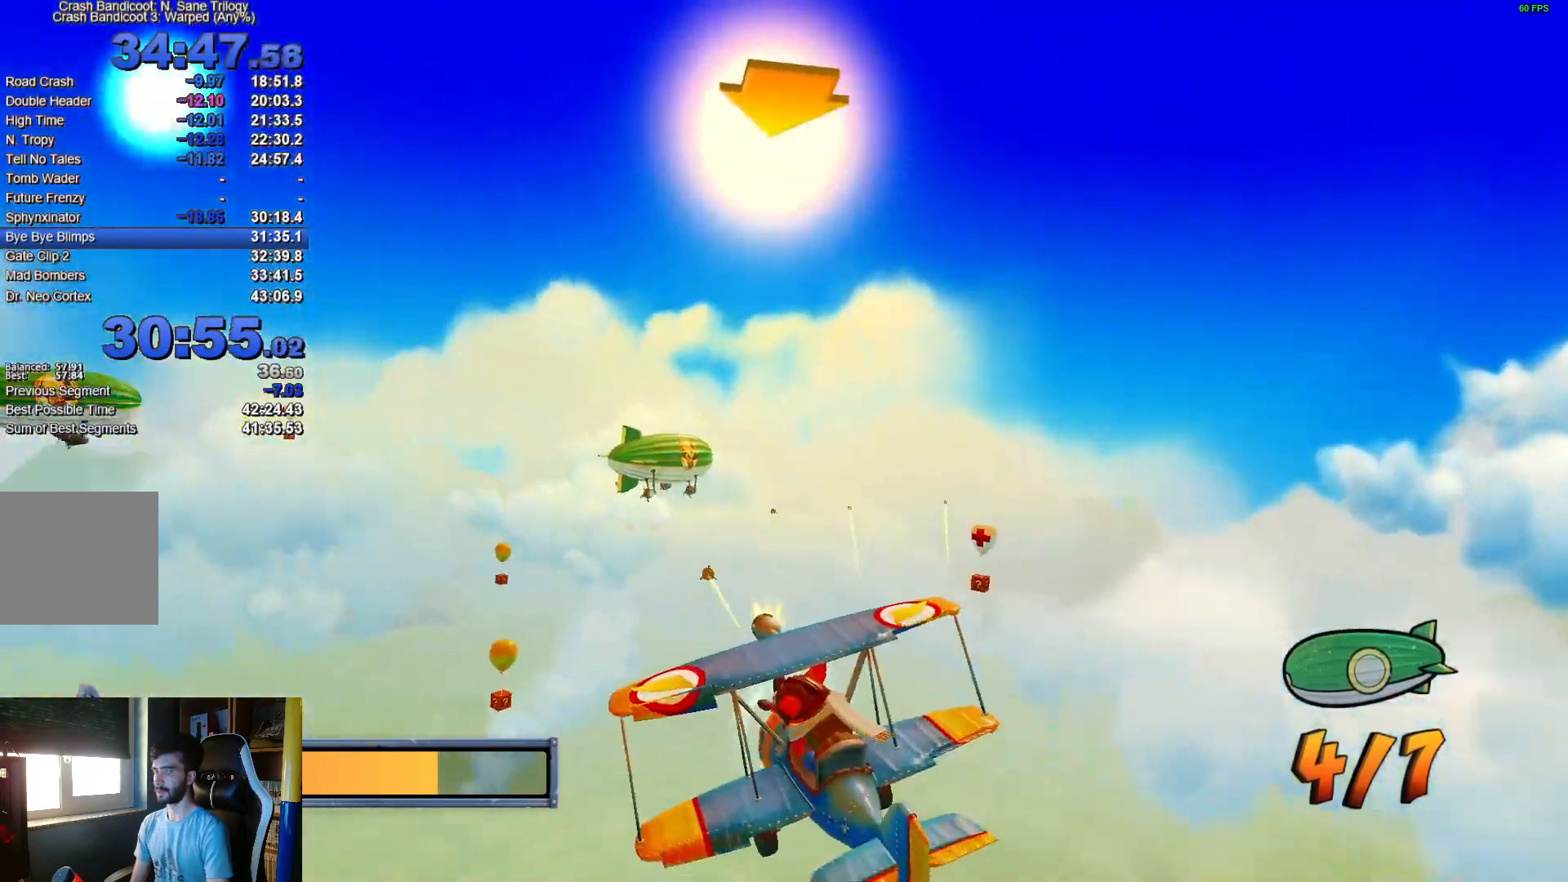
{"buttons": ["R2"], "left_stick": "center", "right_stick": "center", "events": [[483, "left_stick", "center"]]}
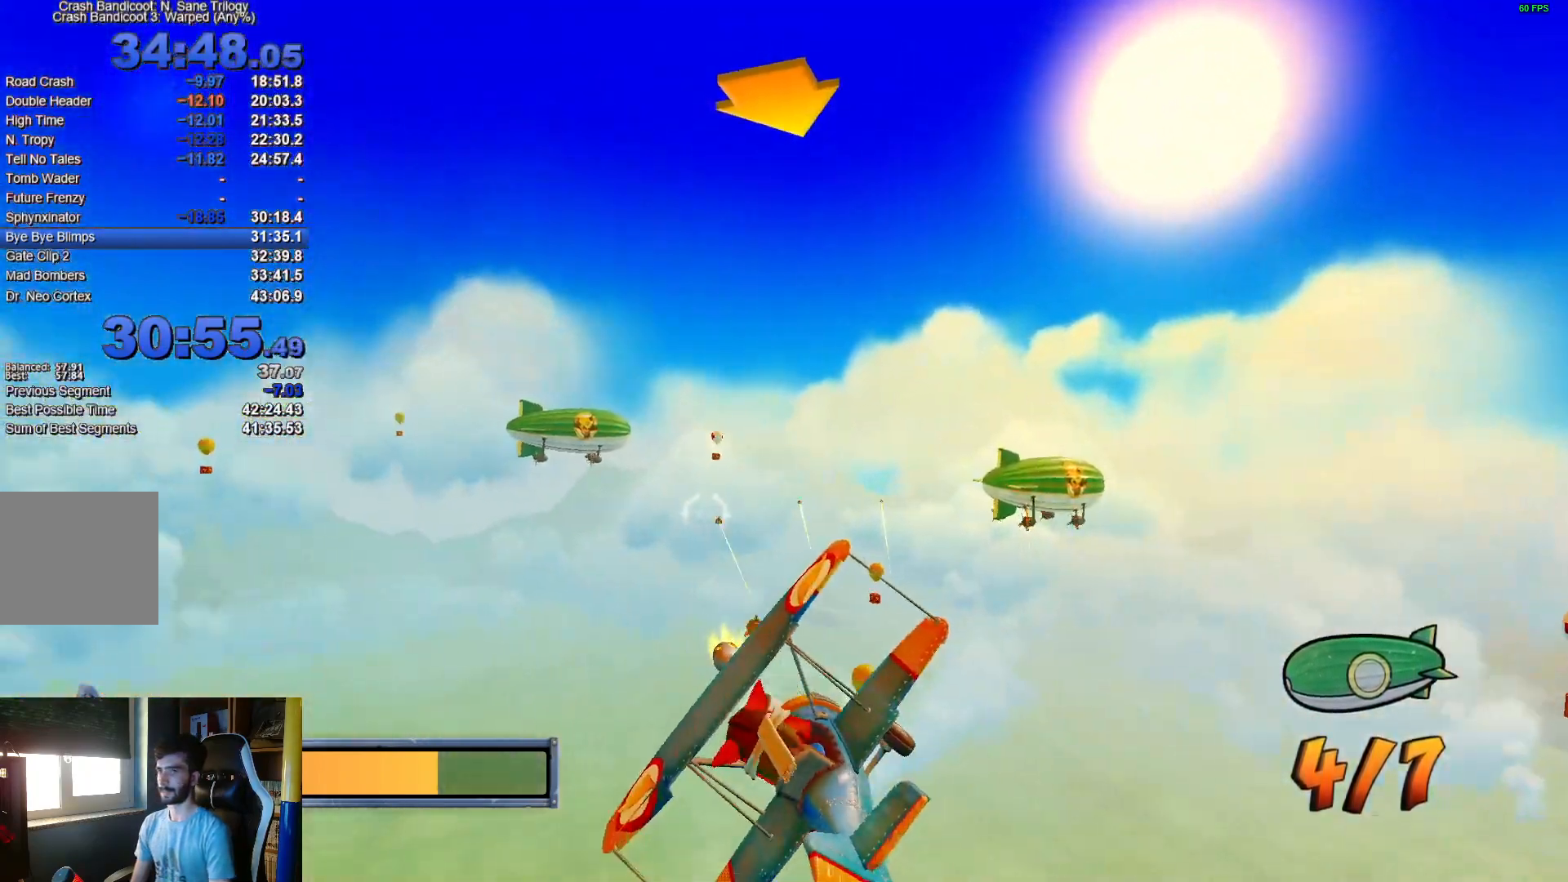
{"buttons": ["R2"], "left_stick": "center", "right_stick": "center", "events": [[133, "left_stick", "left"], [200, "left_stick", "center"]]}
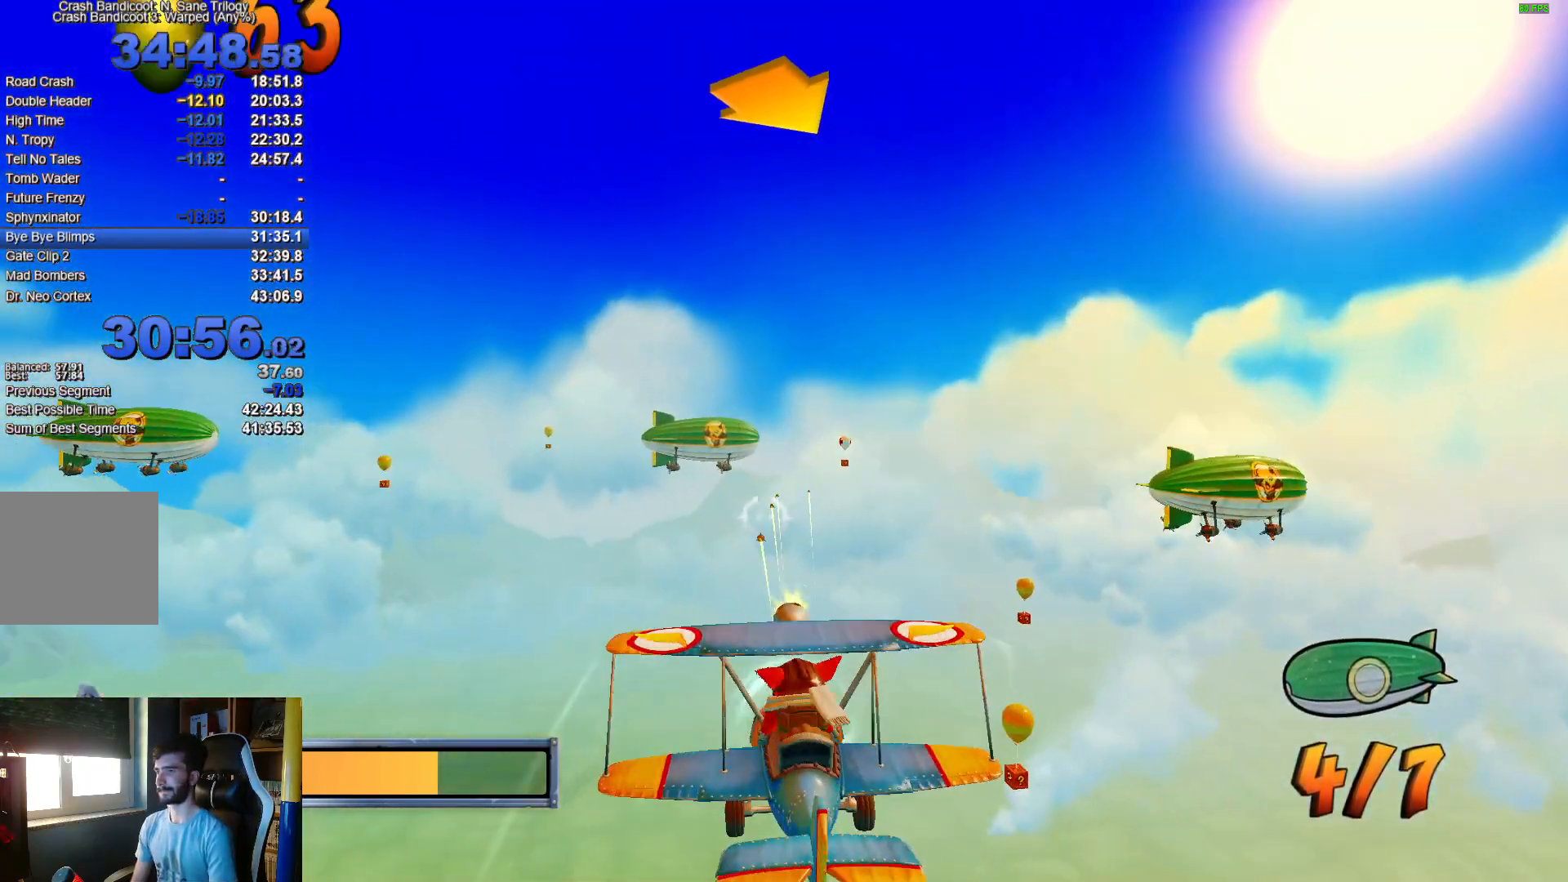
{"buttons": ["R2"], "left_stick": "center", "right_stick": "center", "events": []}
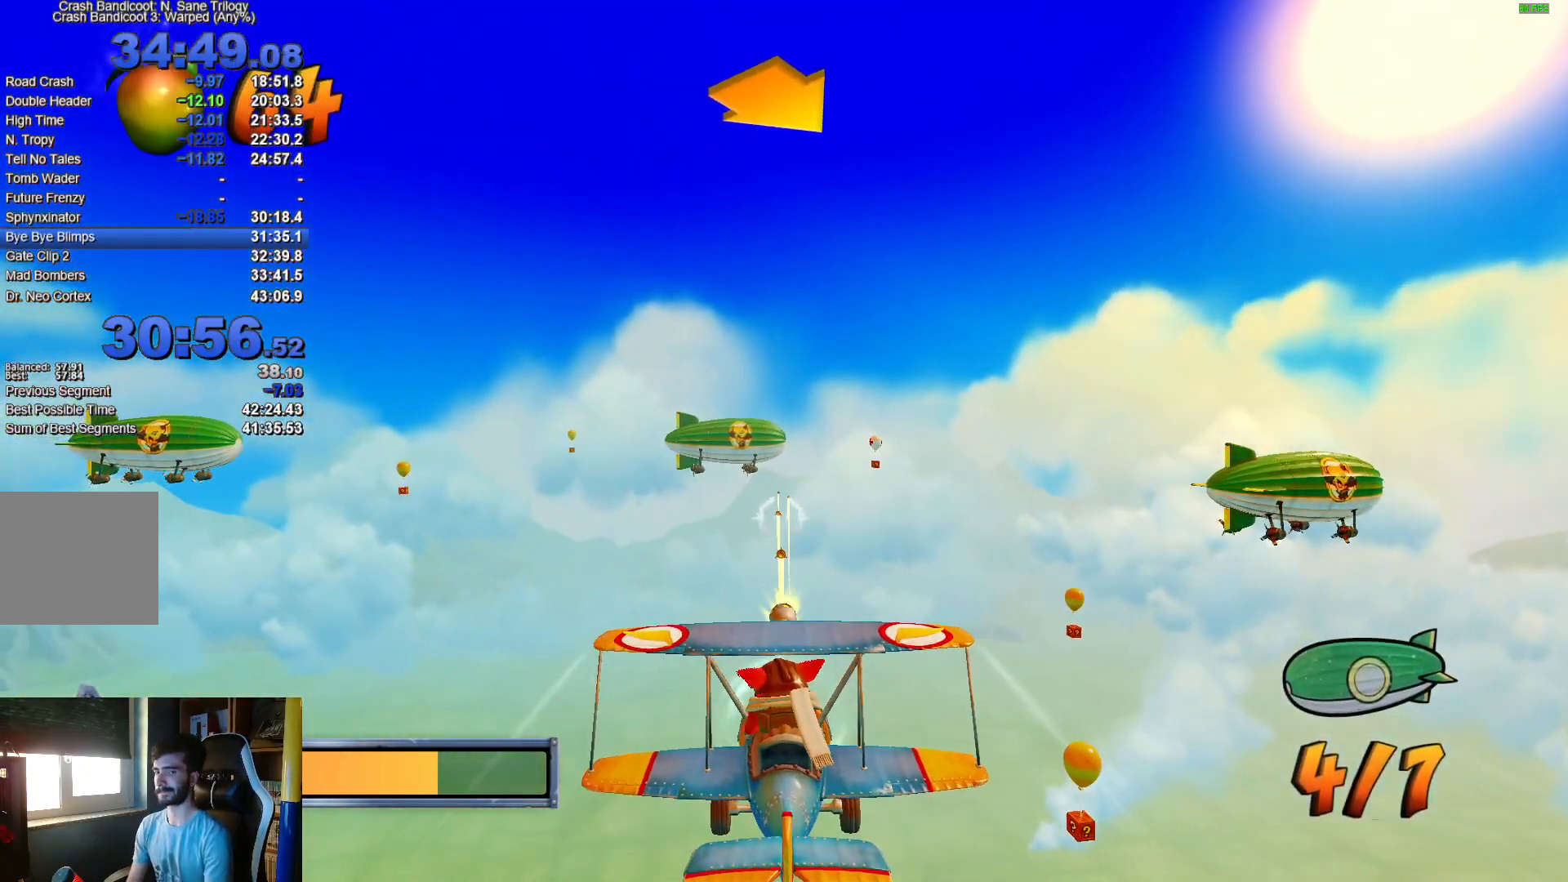
{"buttons": ["R2"], "left_stick": "center", "right_stick": "center", "events": []}
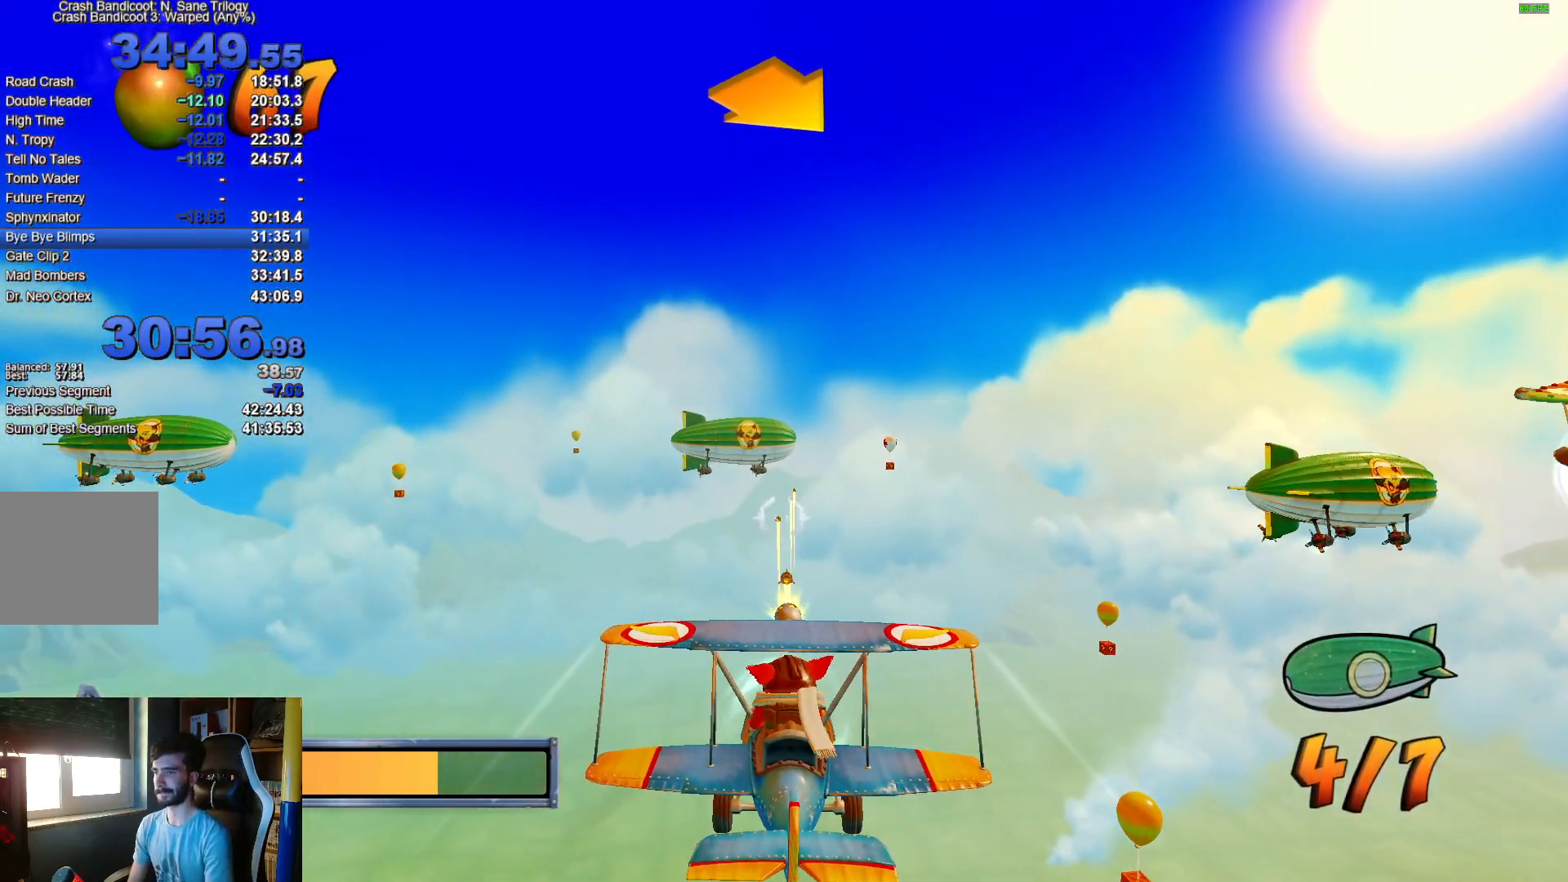
{"buttons": ["R2"], "left_stick": "center", "right_stick": "center", "events": [[300, "left_stick", "left"], [383, "left_stick", "center"]]}
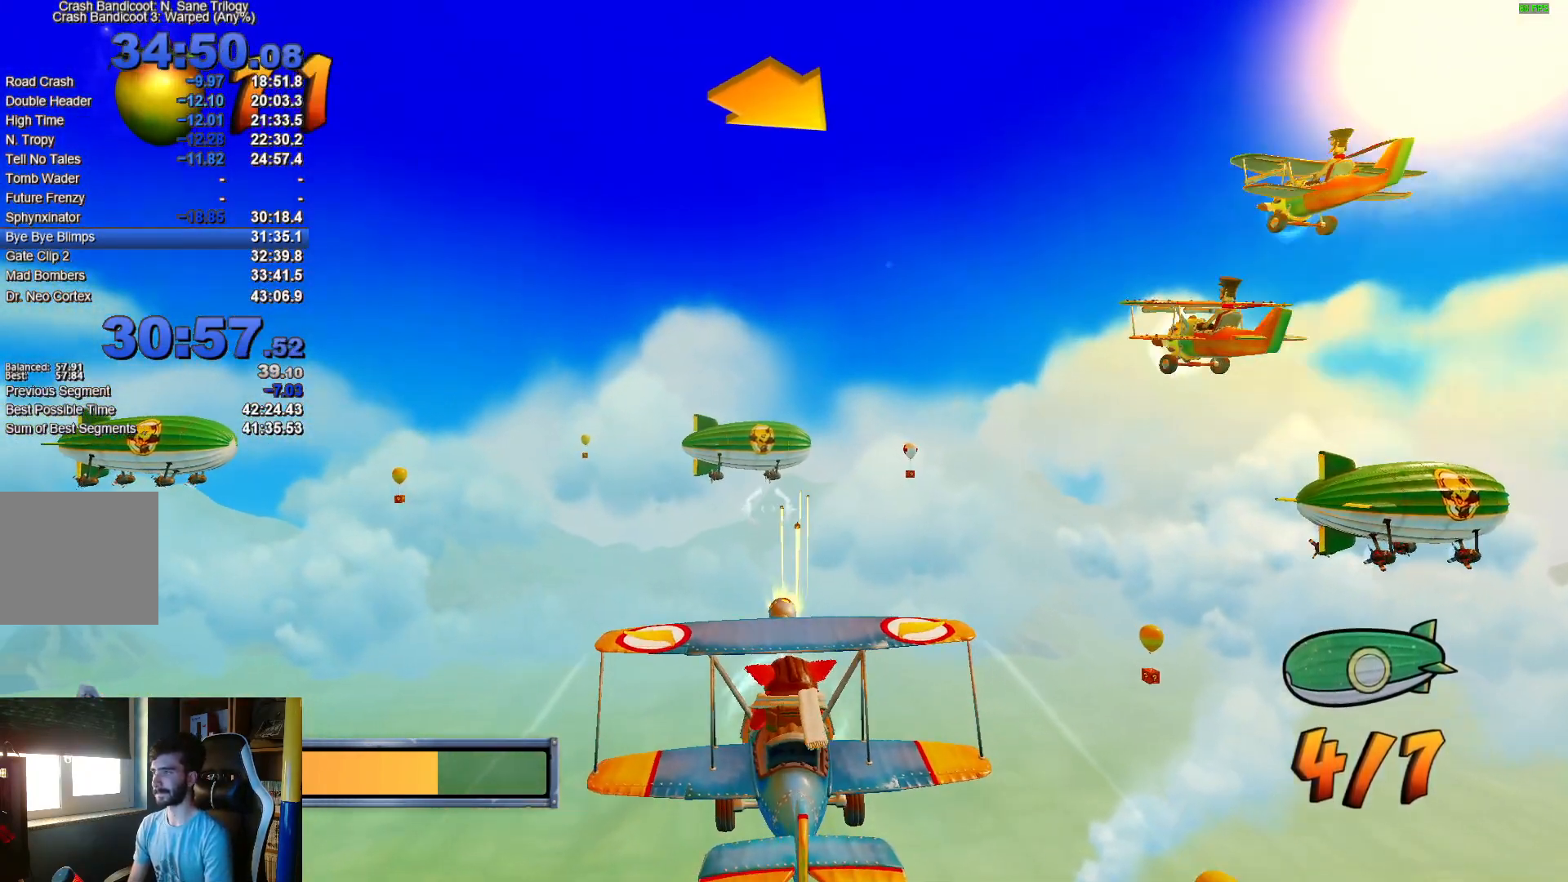
{"buttons": ["R2"], "left_stick": "right", "right_stick": "center", "events": [[117, "left_stick", "right"]]}
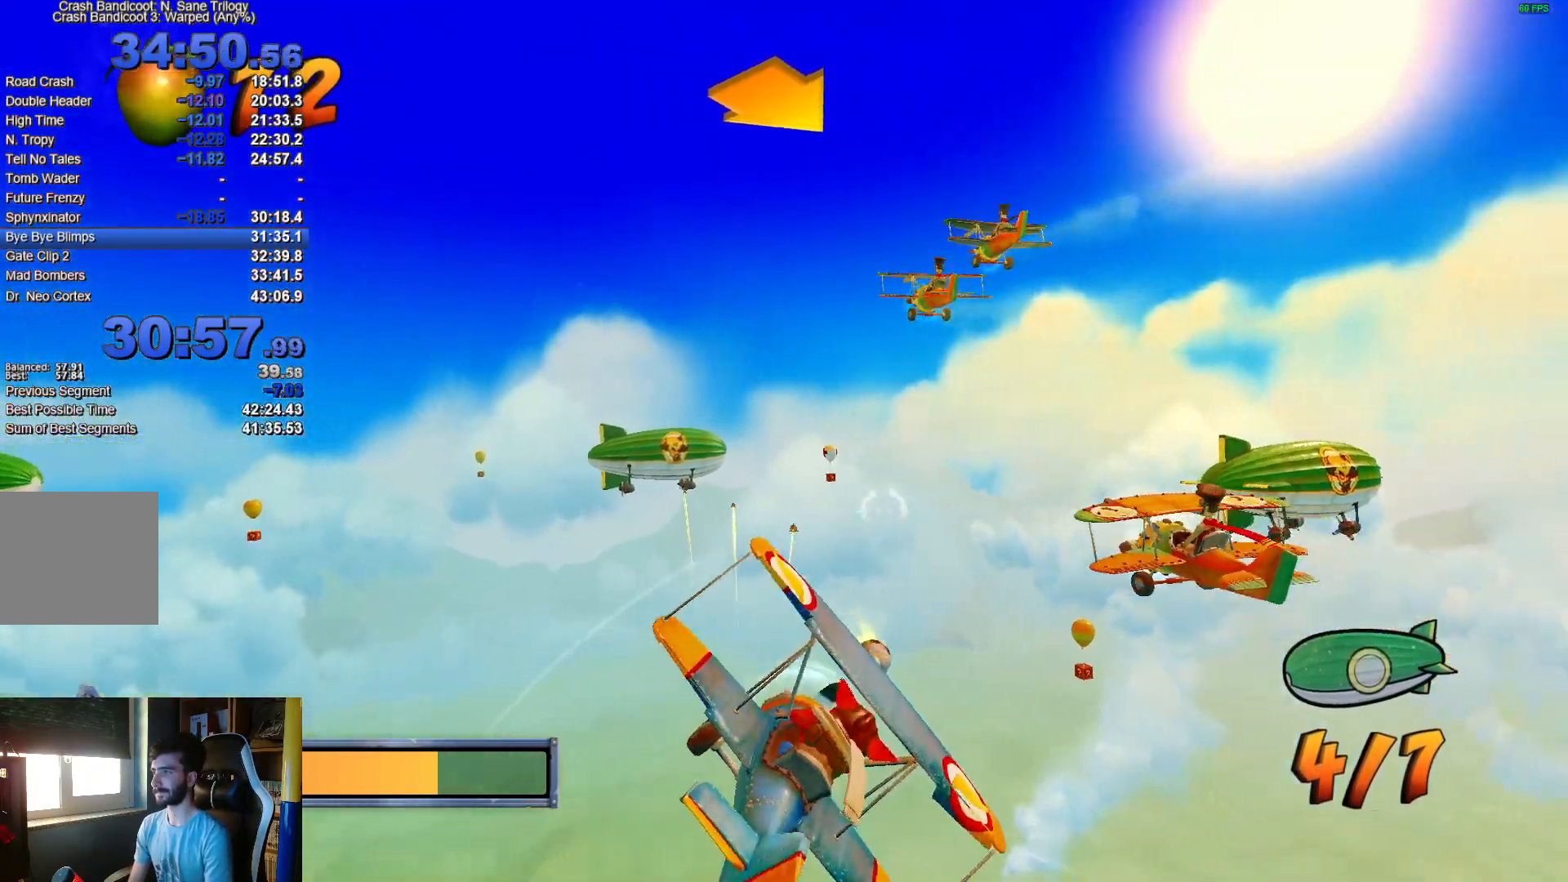
{"buttons": ["R2"], "left_stick": "center", "right_stick": "center", "events": [[333, "left_stick", "center"]]}
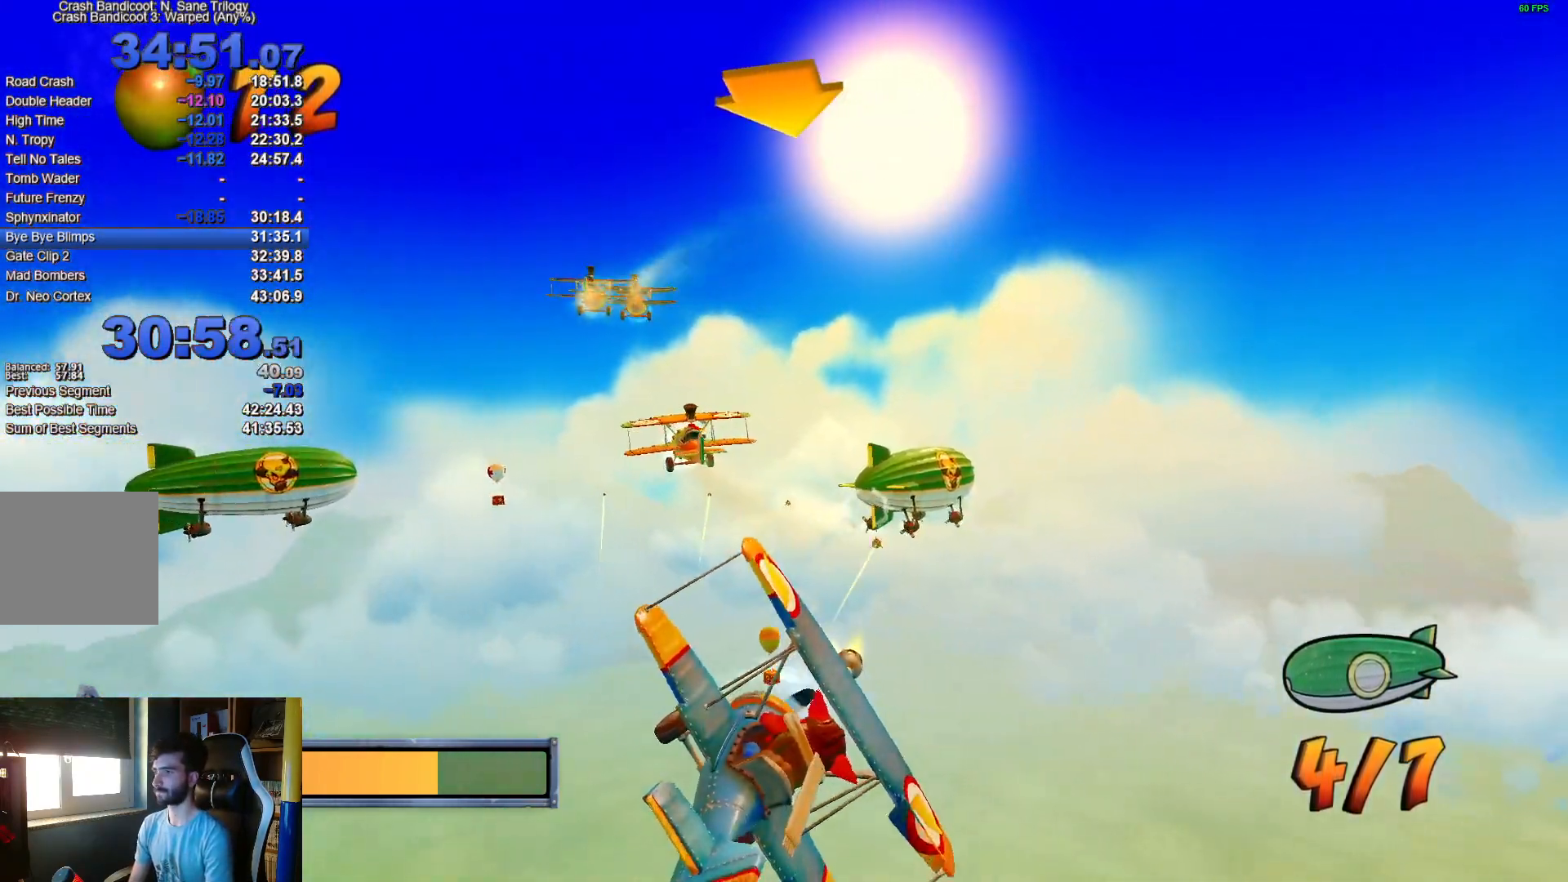
{"buttons": ["R2"], "left_stick": "center", "right_stick": "center", "events": [[233, "left_stick", "down"], [300, "left_stick", "center"]]}